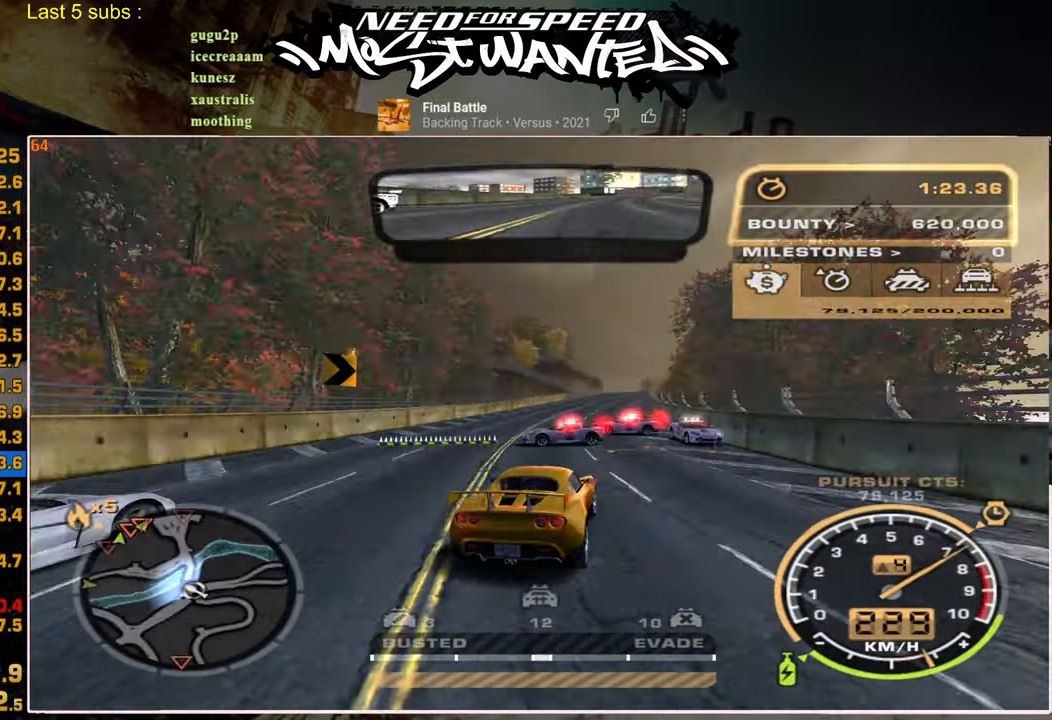
Gameplay with a controller (PlayStation layout); each line is a JSON object with the inputs held at the frame after it. "events" lists button and stick changes between this image and that frame as [ms after this image, input, new state], when the widget could be followed in between.
{"buttons": ["R2"], "left_stick": "center", "right_stick": "center"}
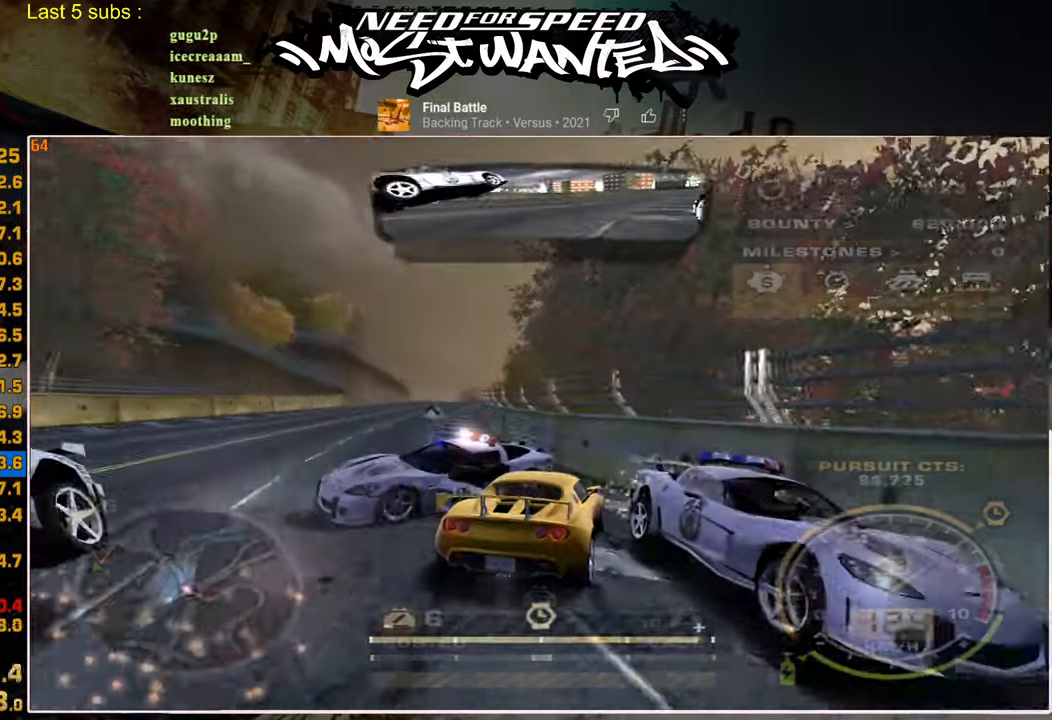
{"buttons": ["R2"], "left_stick": "left", "right_stick": "center", "events": [[367, "left_stick", "left"]]}
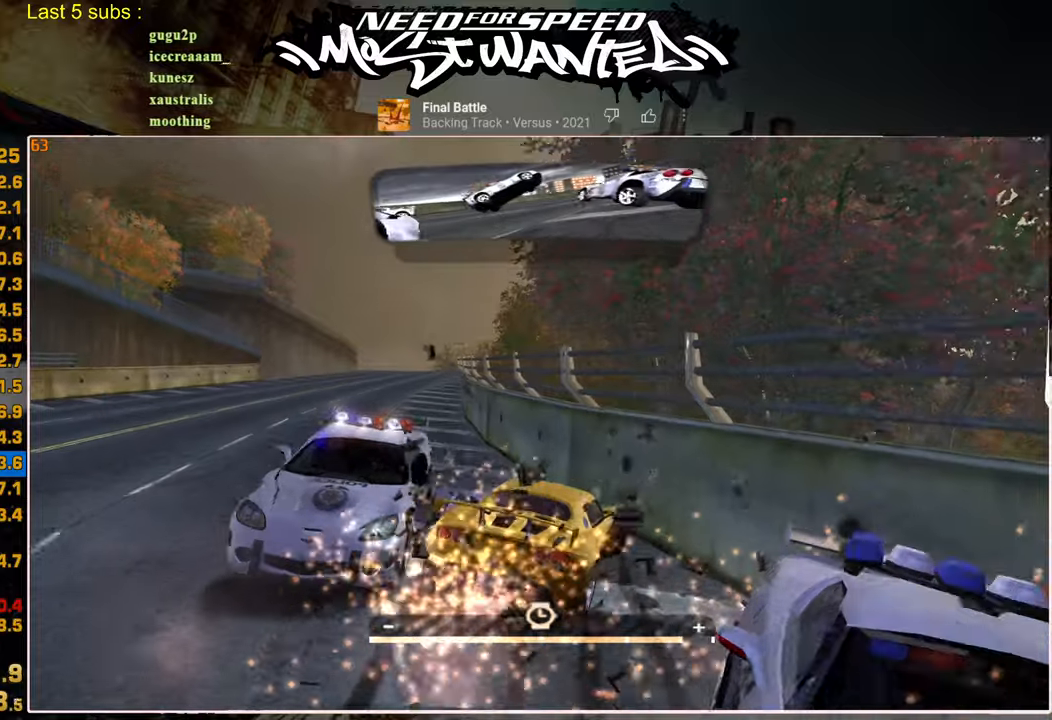
{"buttons": ["R1", "R2"], "left_stick": "center", "right_stick": "center", "events": [[350, "left_stick", "center"], [434, "R1", "down"]]}
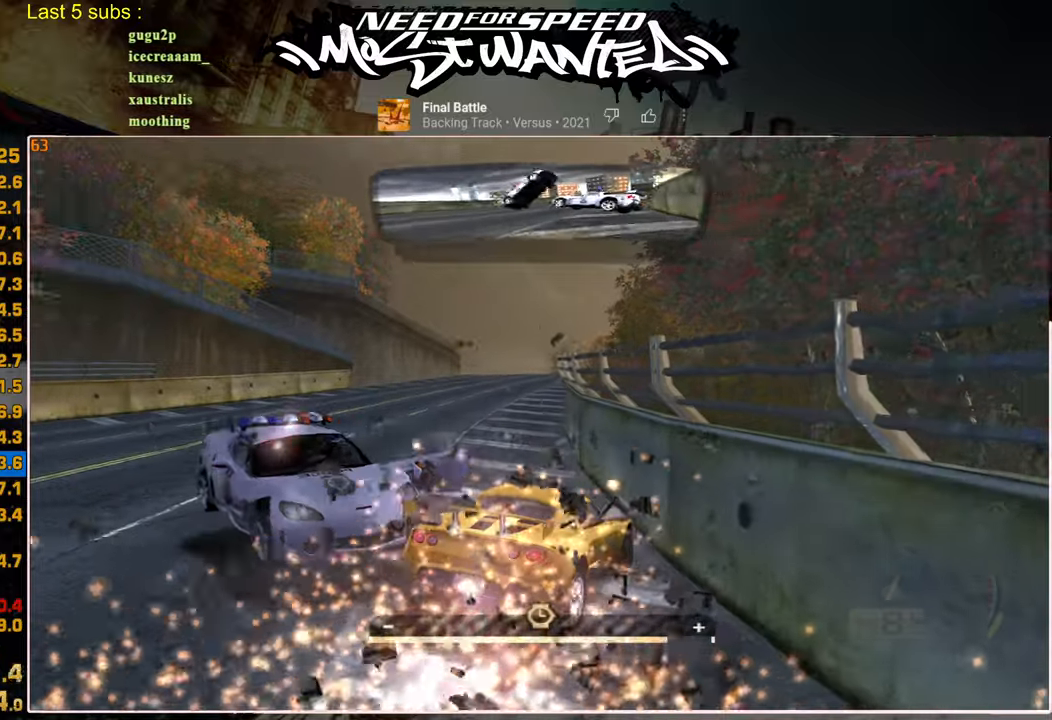
{"buttons": ["R2"], "left_stick": "center", "right_stick": "center", "events": [[50, "R1", "up"]]}
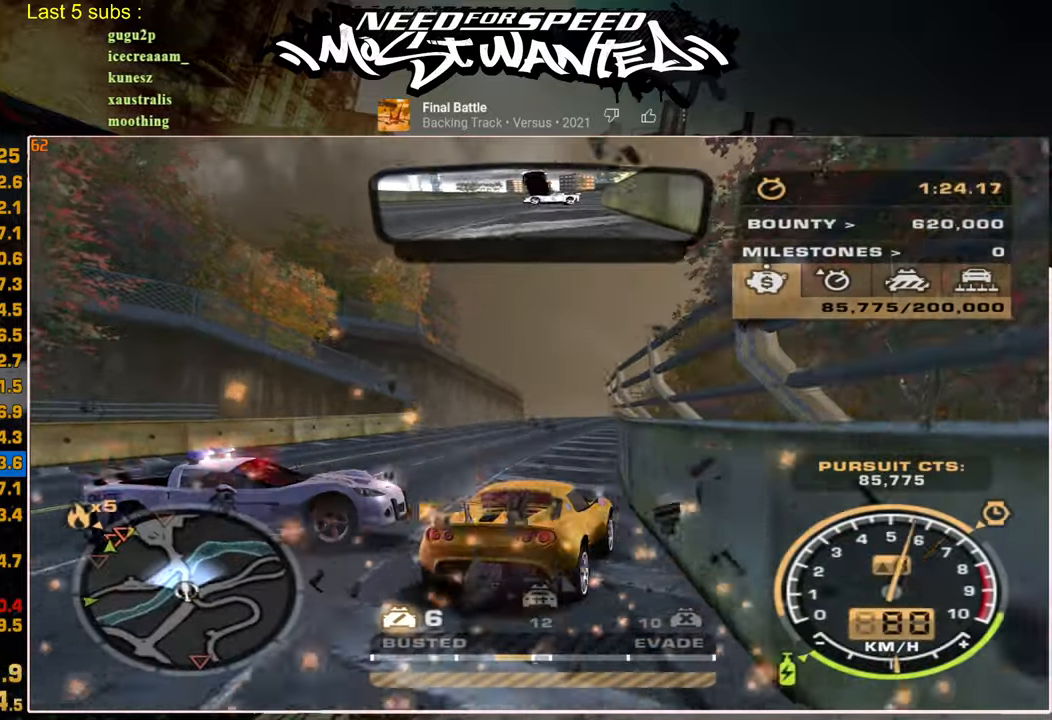
{"buttons": ["L1", "R2"], "left_stick": "center", "right_stick": "center", "events": [[17, "L1", "down"]]}
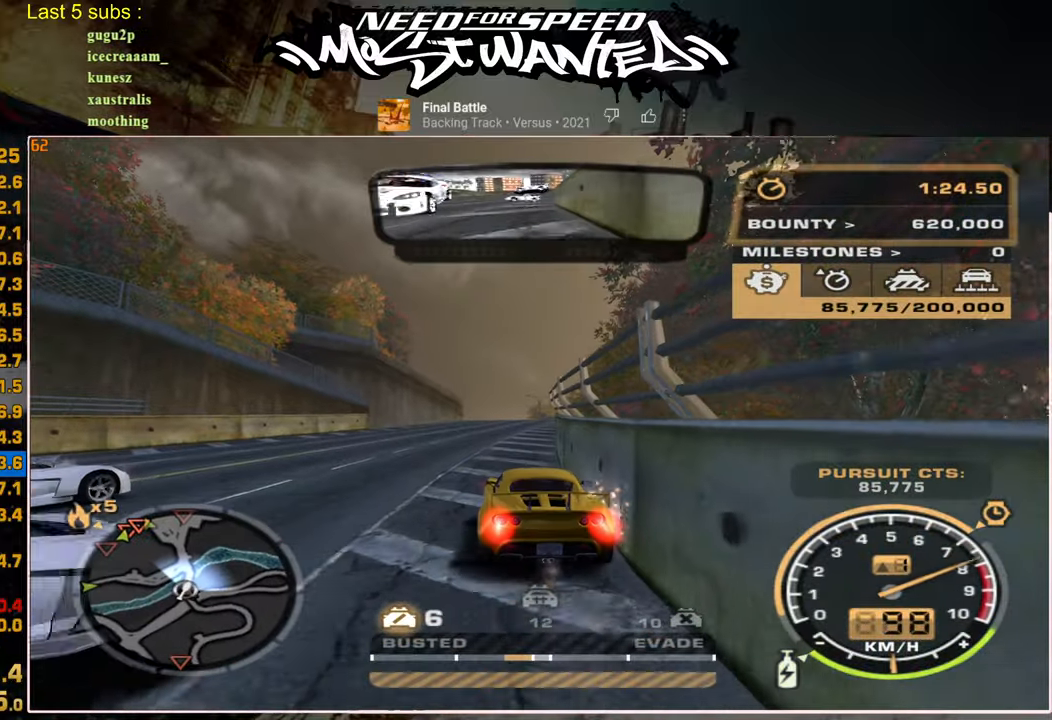
{"buttons": ["SQUARE", "L1", "R2"], "left_stick": "center", "right_stick": "center", "events": [[117, "SQUARE", "down"]]}
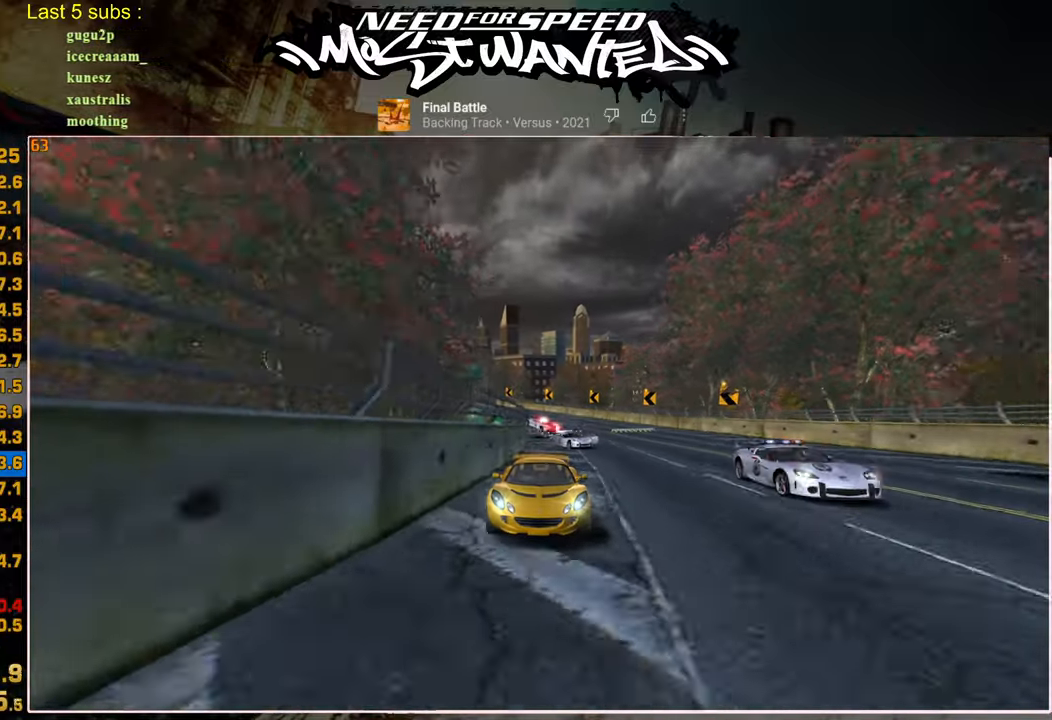
{"buttons": ["R2"], "left_stick": "center", "right_stick": "center", "events": [[234, "L1", "up"], [467, "SQUARE", "up"]]}
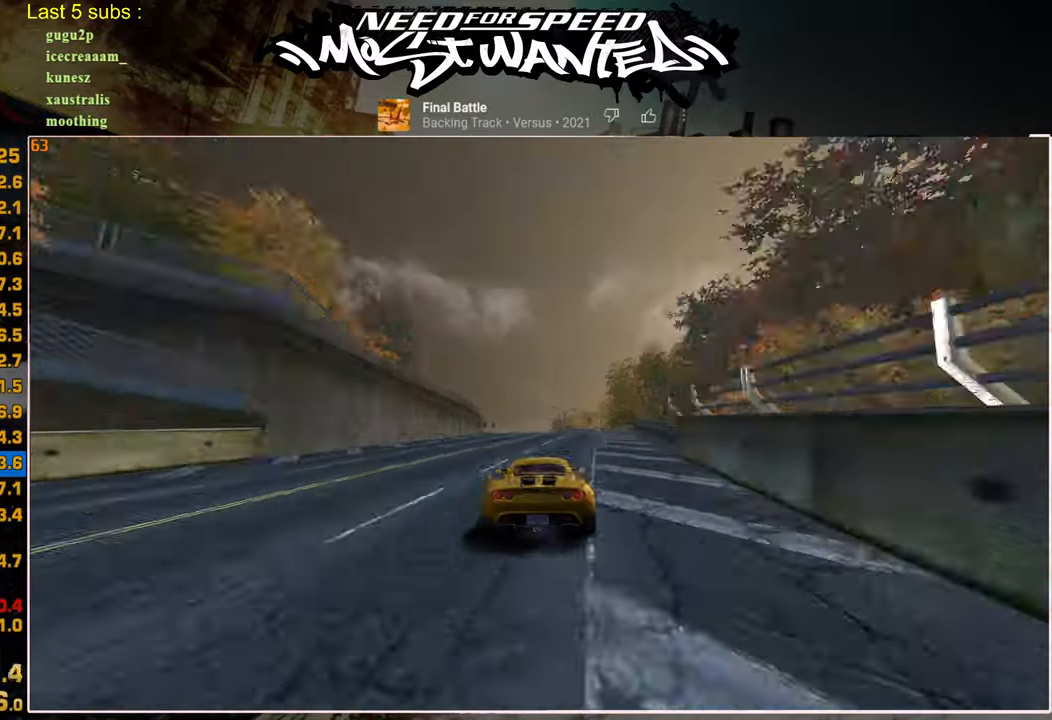
{"buttons": ["R2"], "left_stick": "up-left", "right_stick": "center", "events": [[417, "left_stick", "up-left"]]}
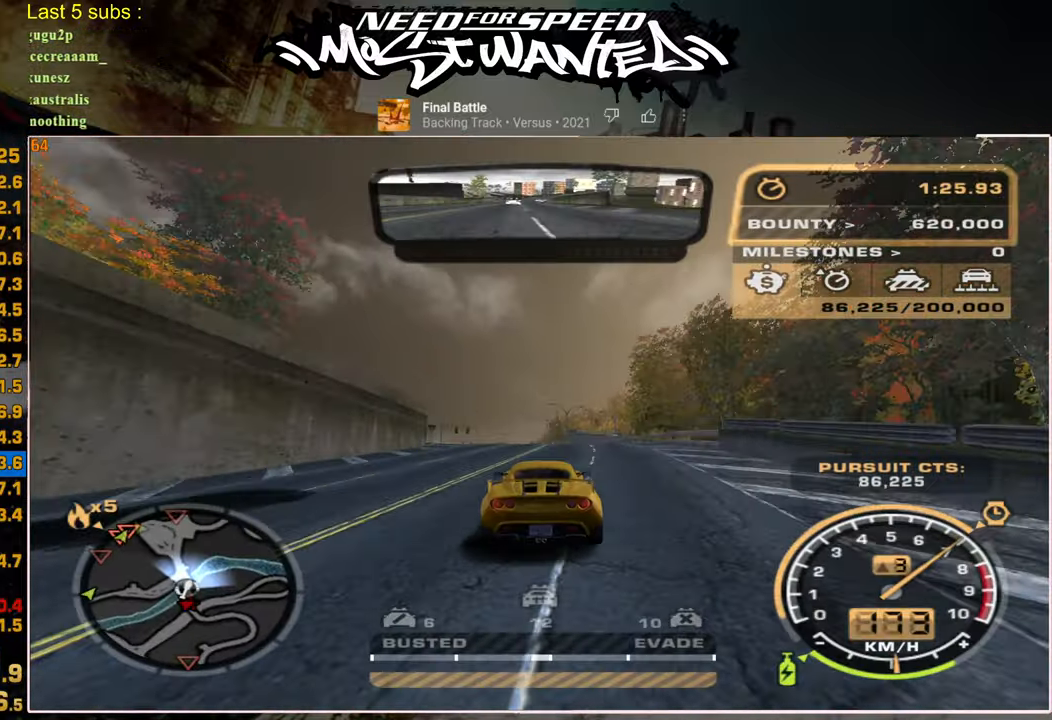
{"buttons": ["R2"], "left_stick": "up", "right_stick": "center", "events": [[250, "left_stick", "center"], [434, "left_stick", "up"]]}
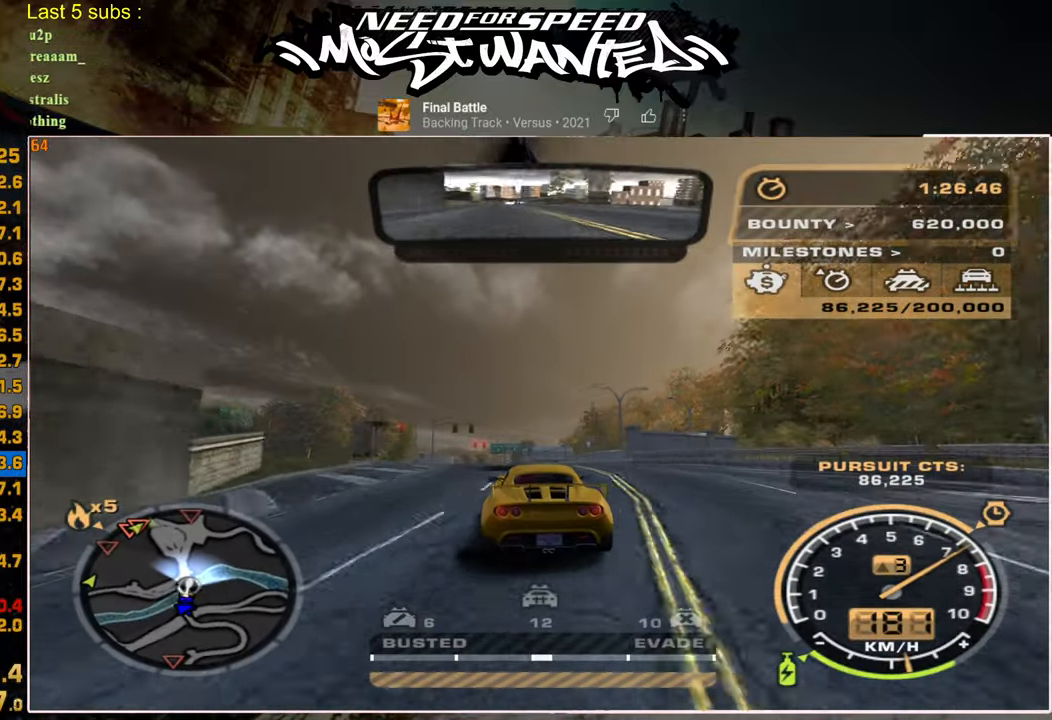
{"buttons": ["R2"], "left_stick": "center", "right_stick": "center", "events": [[50, "left_stick", "center"]]}
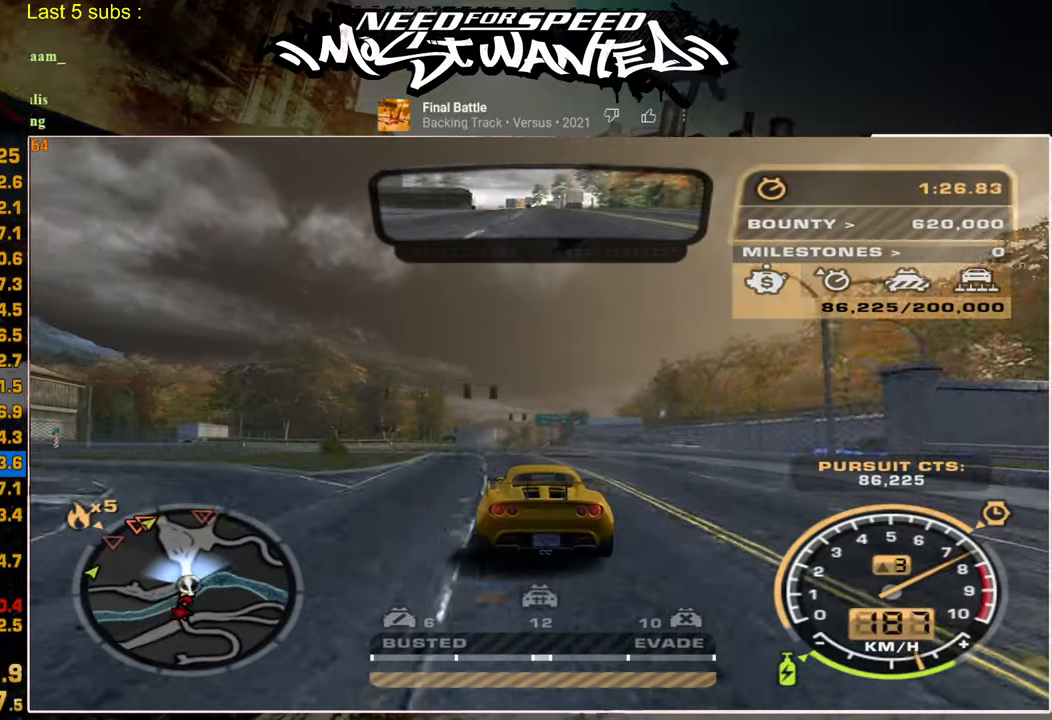
{"buttons": ["R2"], "left_stick": "center", "right_stick": "center", "events": []}
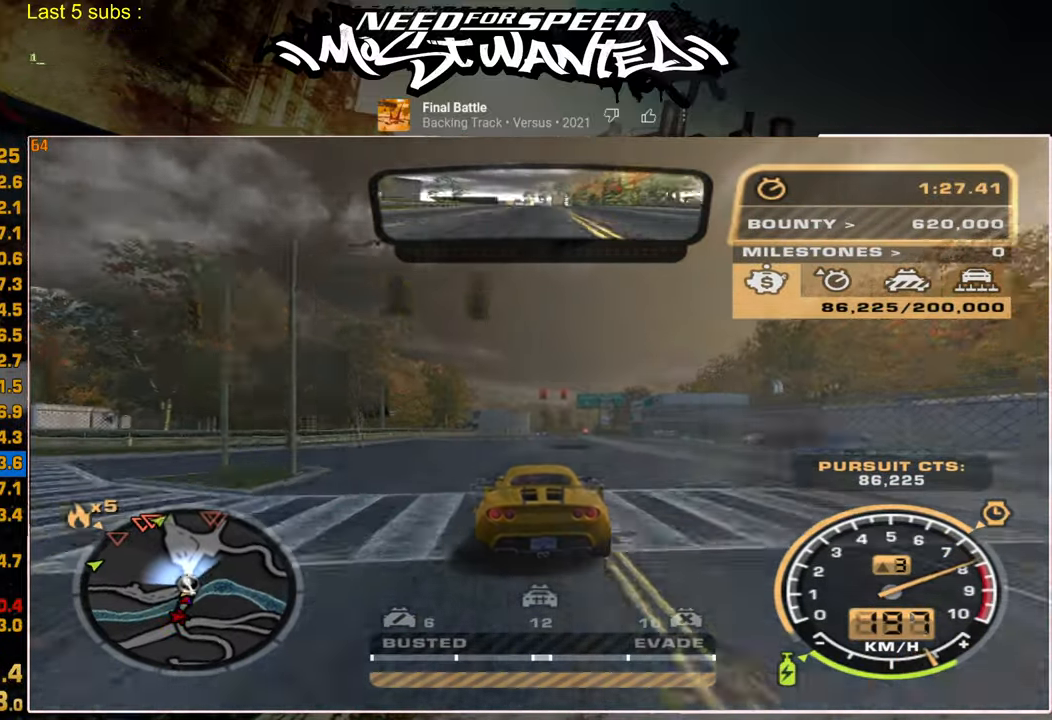
{"buttons": ["R2"], "left_stick": "center", "right_stick": "center", "events": []}
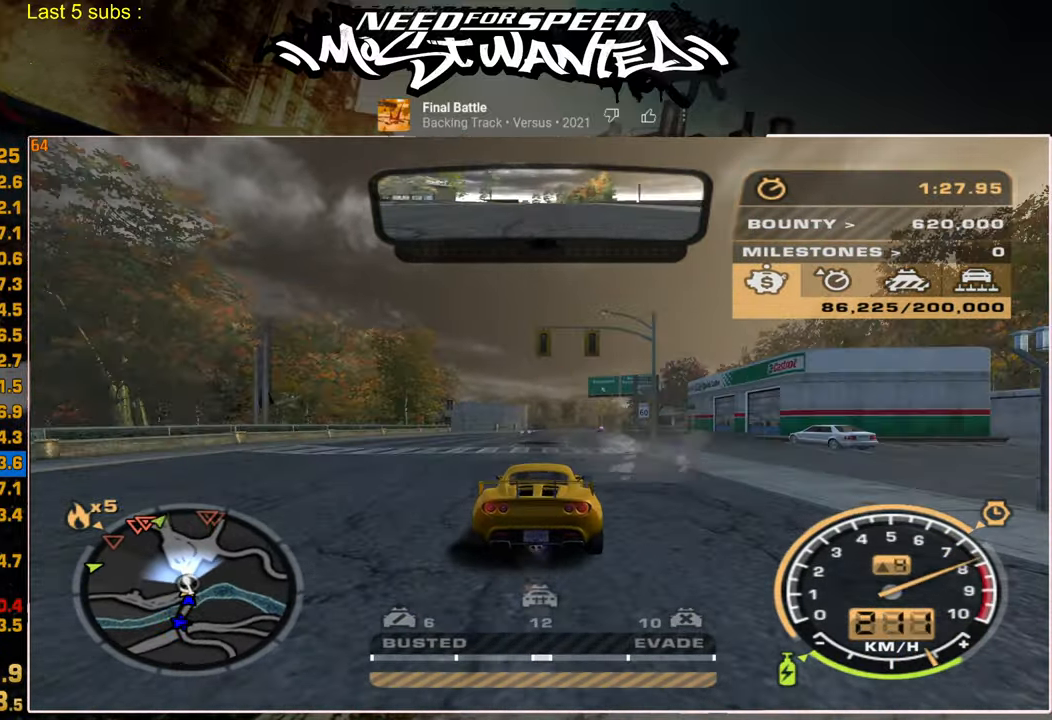
{"buttons": ["R2"], "left_stick": "center", "right_stick": "center", "events": []}
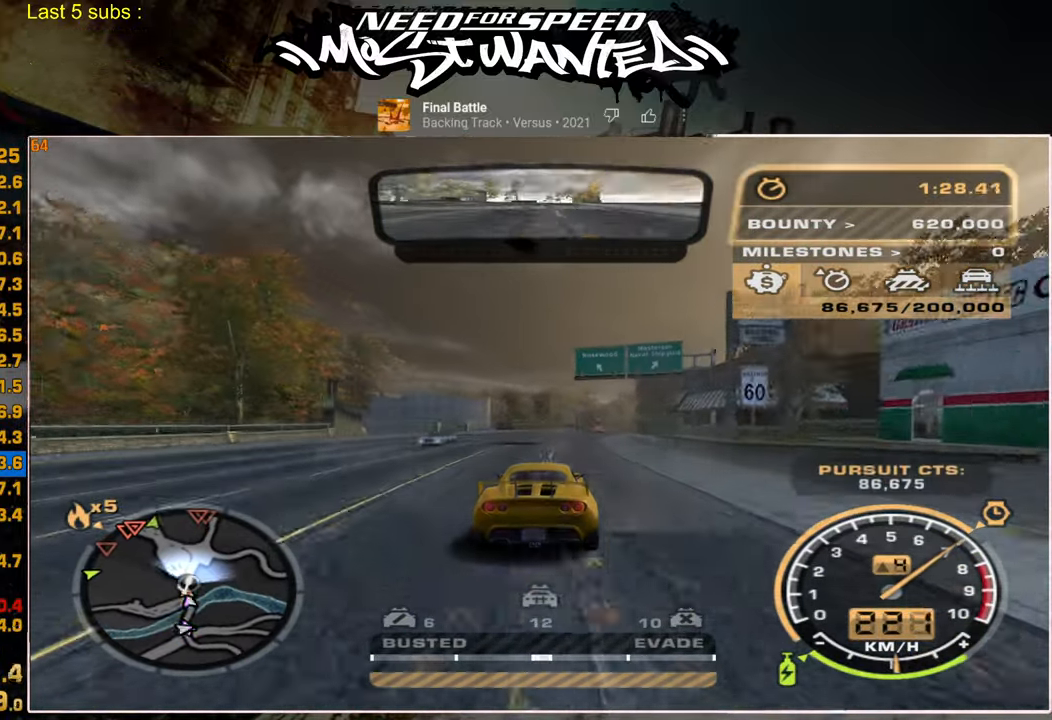
{"buttons": ["R2"], "left_stick": "center", "right_stick": "center", "events": []}
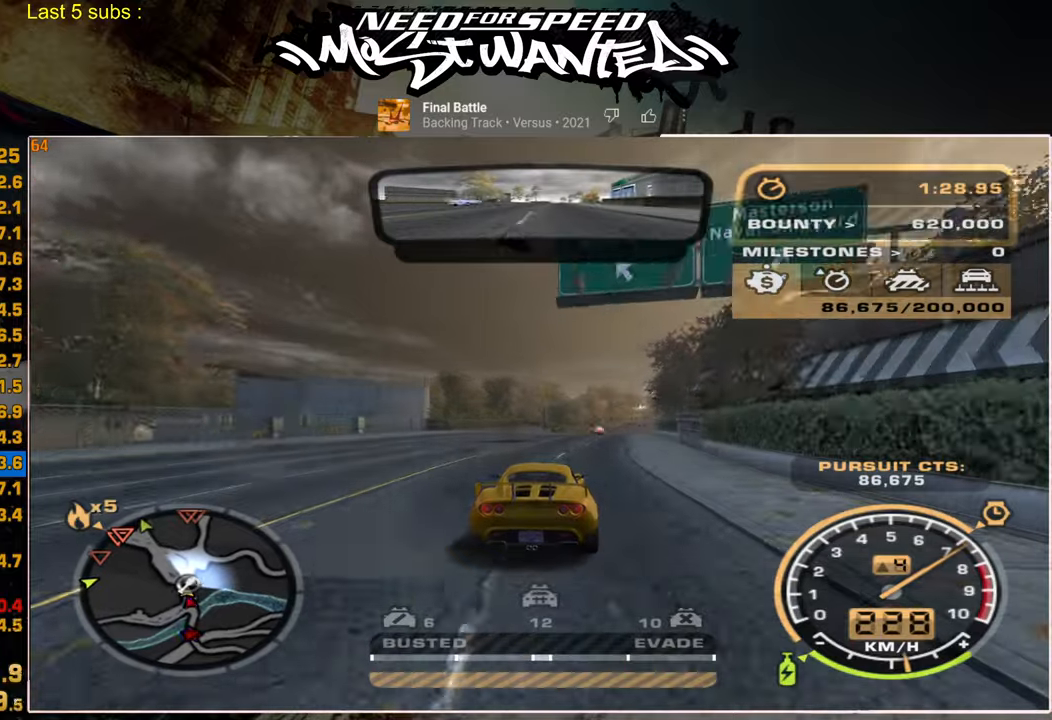
{"buttons": ["L2", "R2"], "left_stick": "center", "right_stick": "center", "events": [[450, "L2", "down"]]}
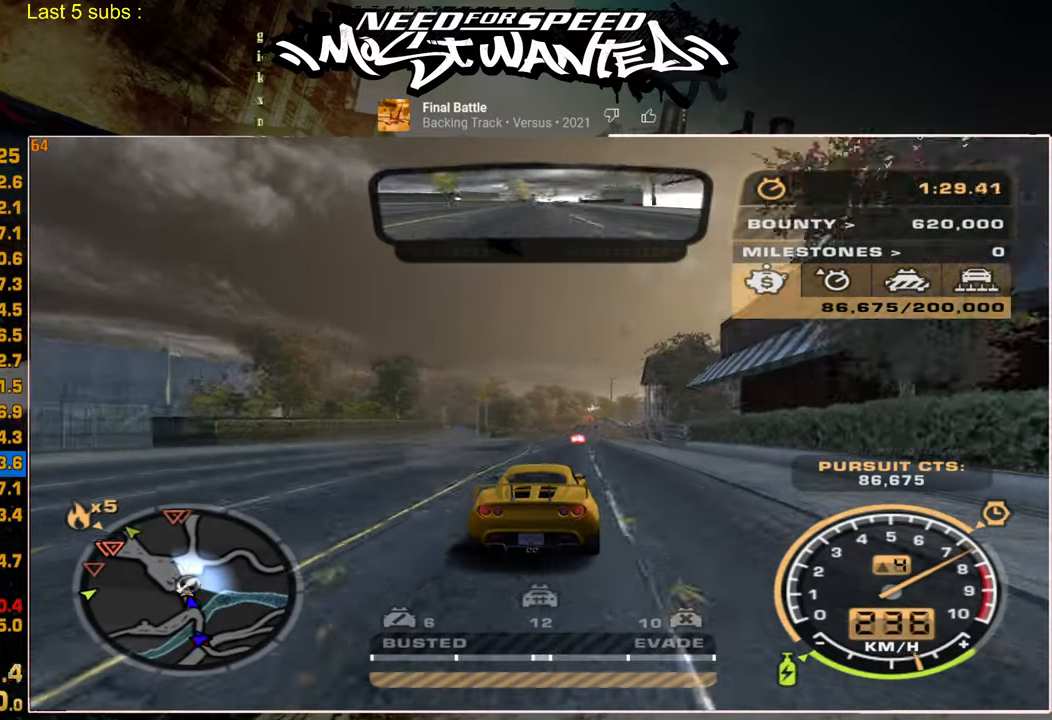
{"buttons": ["L2"], "left_stick": "center", "right_stick": "center", "events": [[50, "R2", "up"]]}
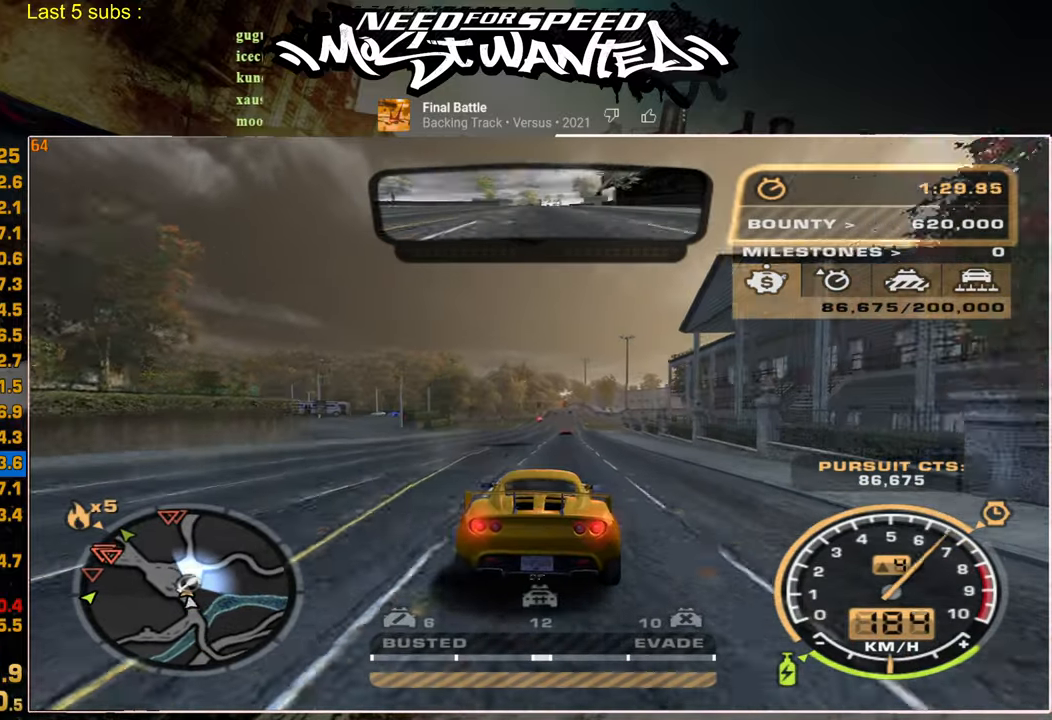
{"buttons": ["L2"], "left_stick": "center", "right_stick": "center", "events": []}
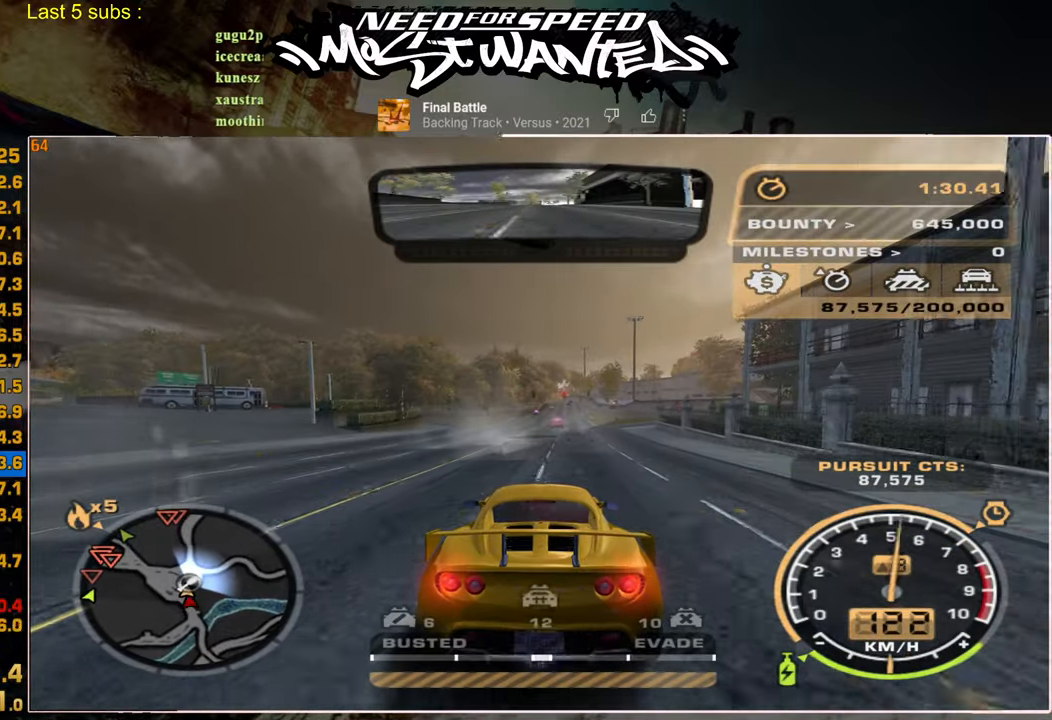
{"buttons": ["R2"], "left_stick": "center", "right_stick": "center", "events": [[17, "L2", "up"], [134, "R2", "down"]]}
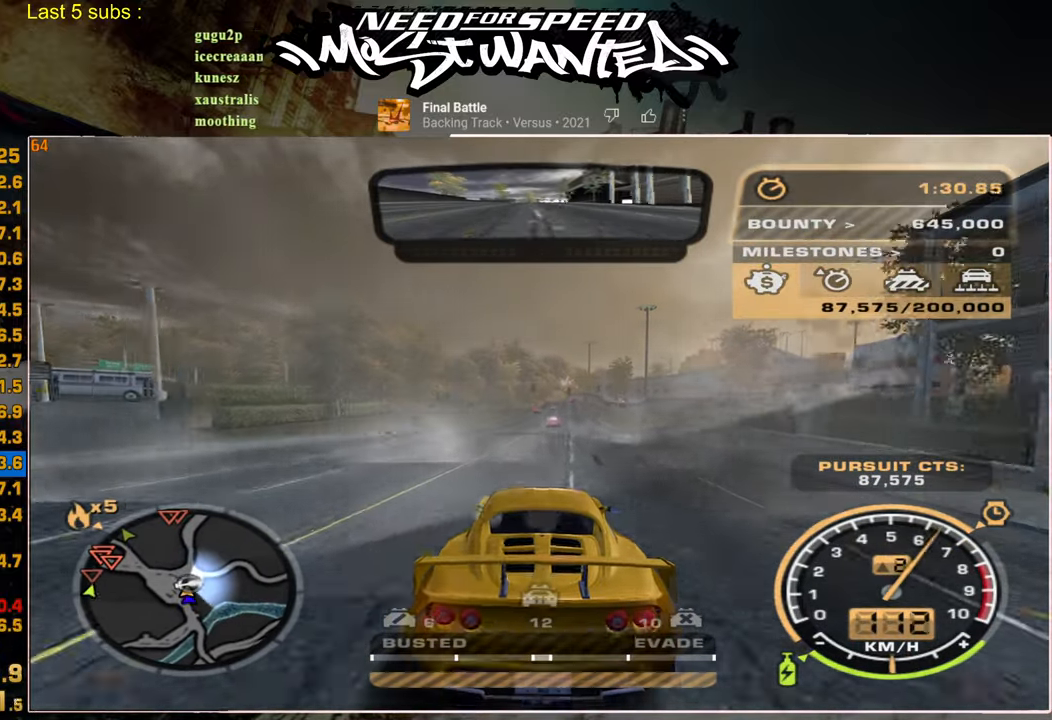
{"buttons": ["L2", "R2"], "left_stick": "center", "right_stick": "center", "events": [[500, "L2", "down"]]}
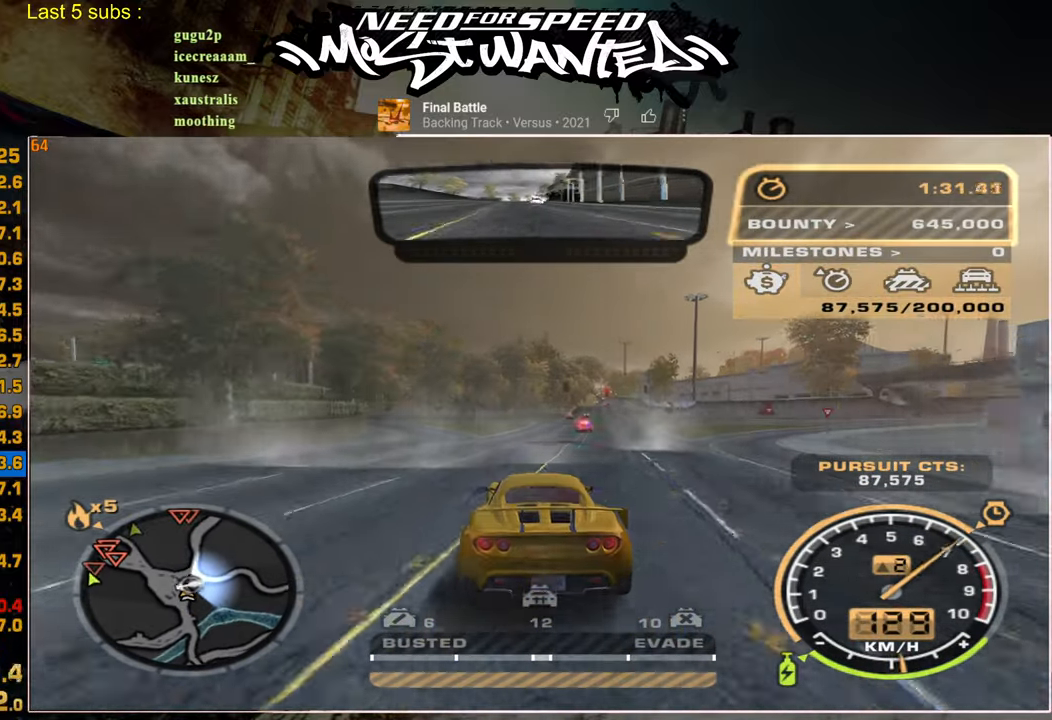
{"buttons": [], "left_stick": "center", "right_stick": "center", "events": [[17, "left_stick", "up-left"], [84, "R2", "up"], [467, "L2", "up"], [467, "left_stick", "center"]]}
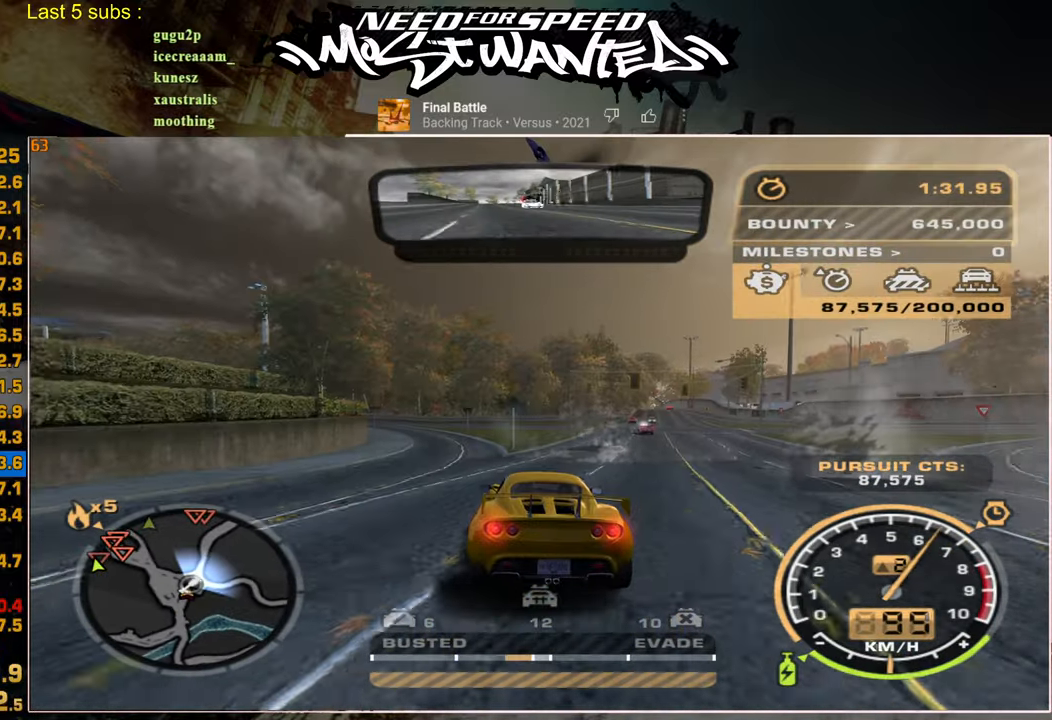
{"buttons": ["R2"], "left_stick": "center", "right_stick": "center", "events": [[267, "R2", "down"]]}
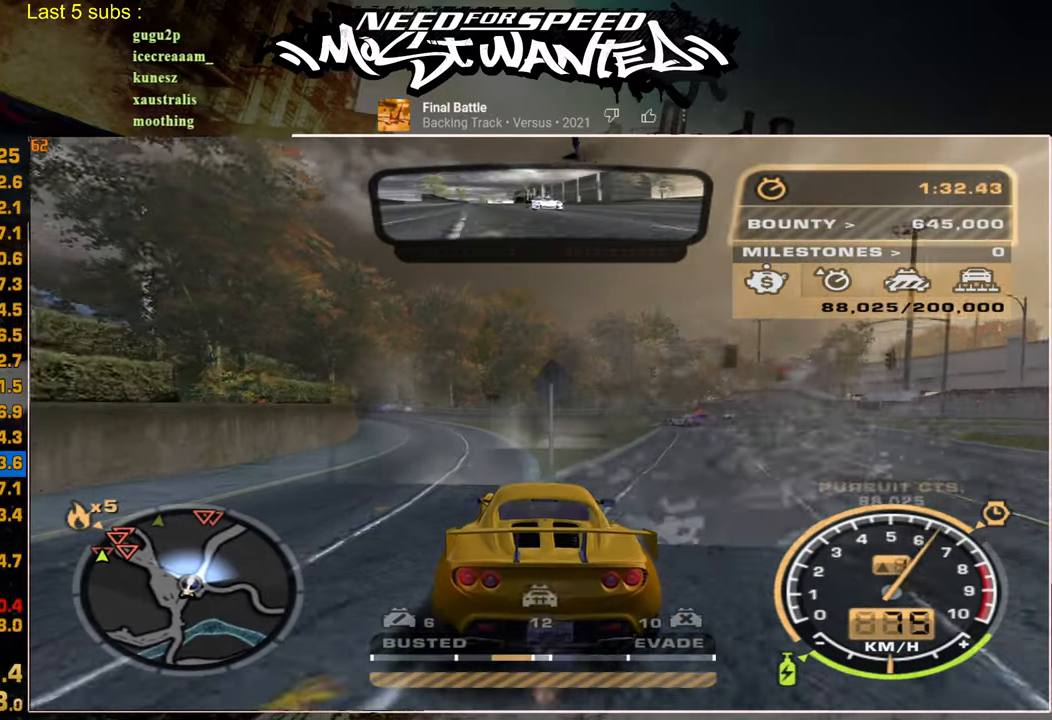
{"buttons": ["R2"], "left_stick": "center", "right_stick": "center", "events": [[300, "left_stick", "up-left"], [434, "left_stick", "center"]]}
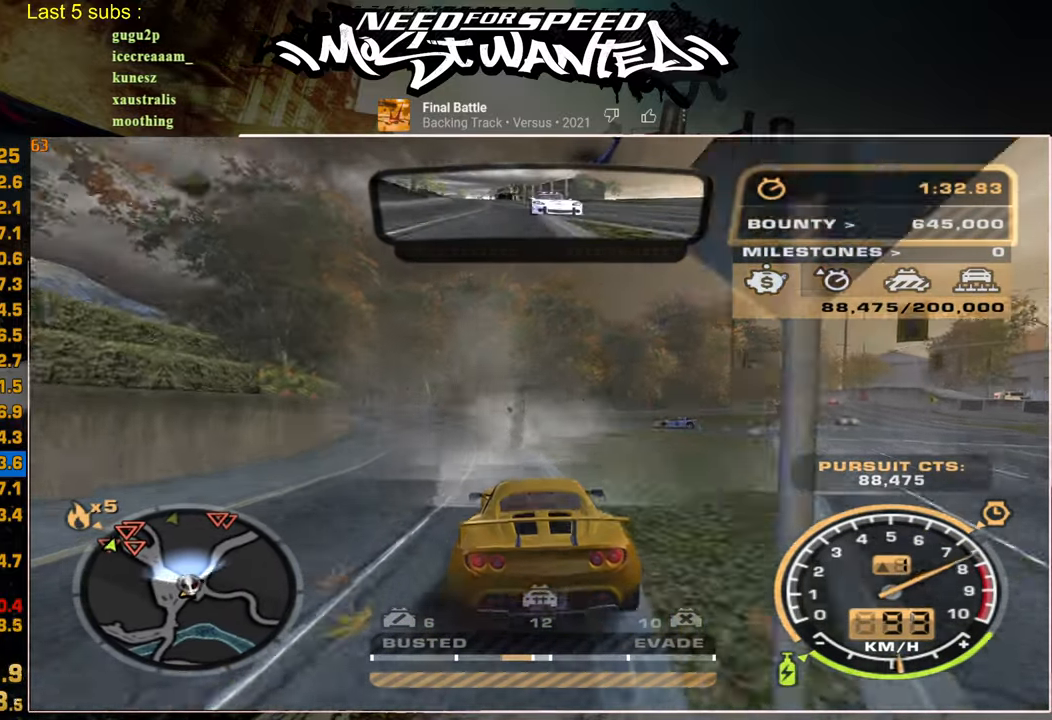
{"buttons": ["R2"], "left_stick": "center", "right_stick": "center", "events": [[100, "left_stick", "up-left"], [350, "left_stick", "center"]]}
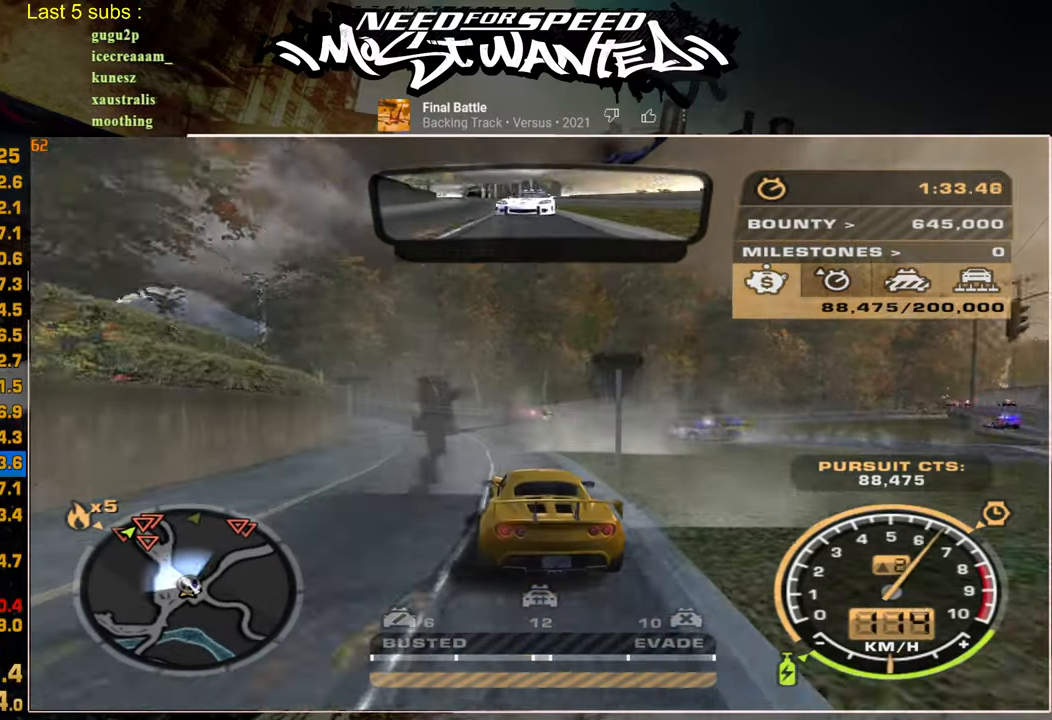
{"buttons": ["L2", "R2"], "left_stick": "center", "right_stick": "center", "events": [[417, "L2", "down"]]}
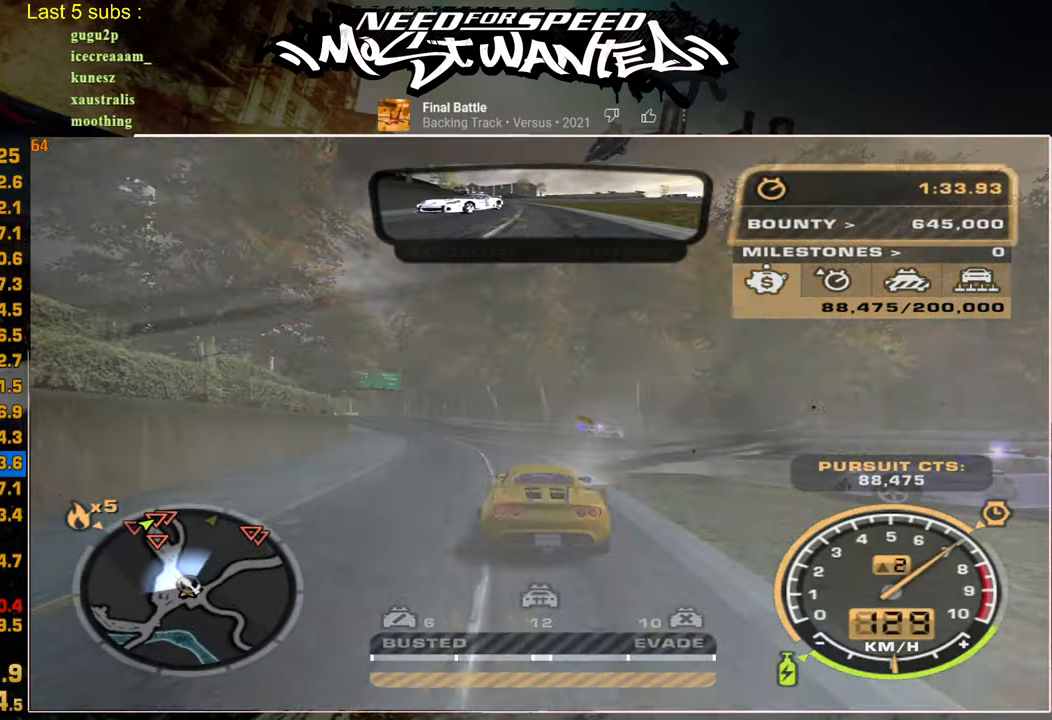
{"buttons": ["R2"], "left_stick": "center", "right_stick": "center", "events": [[50, "R2", "up"], [467, "R2", "down"], [484, "L2", "up"]]}
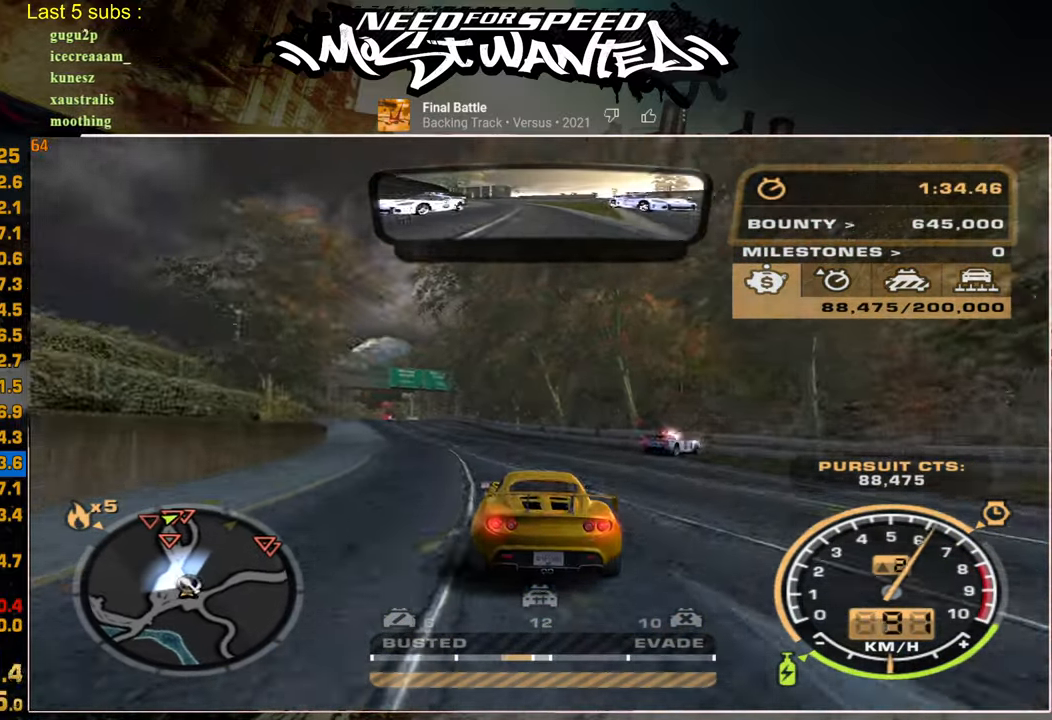
{"buttons": ["L2"], "left_stick": "center", "right_stick": "center", "events": [[17, "SQUARE", "down"], [334, "SQUARE", "up"], [384, "R2", "up"], [400, "L2", "down"]]}
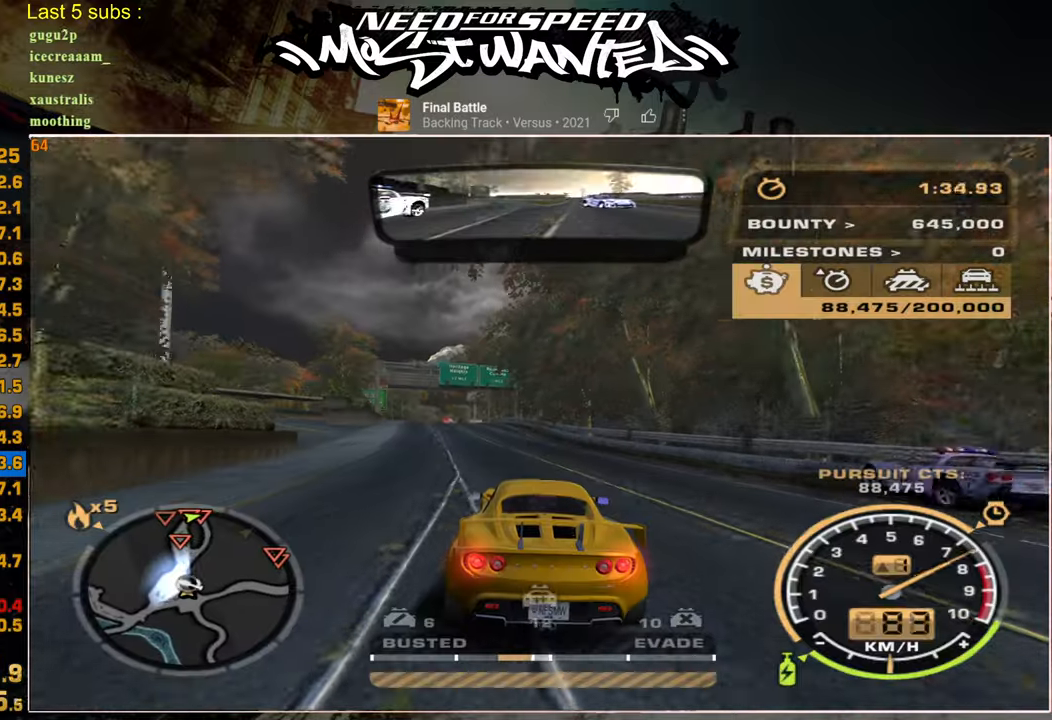
{"buttons": ["R2"], "left_stick": "center", "right_stick": "center", "events": [[34, "L2", "up"], [34, "R2", "down"]]}
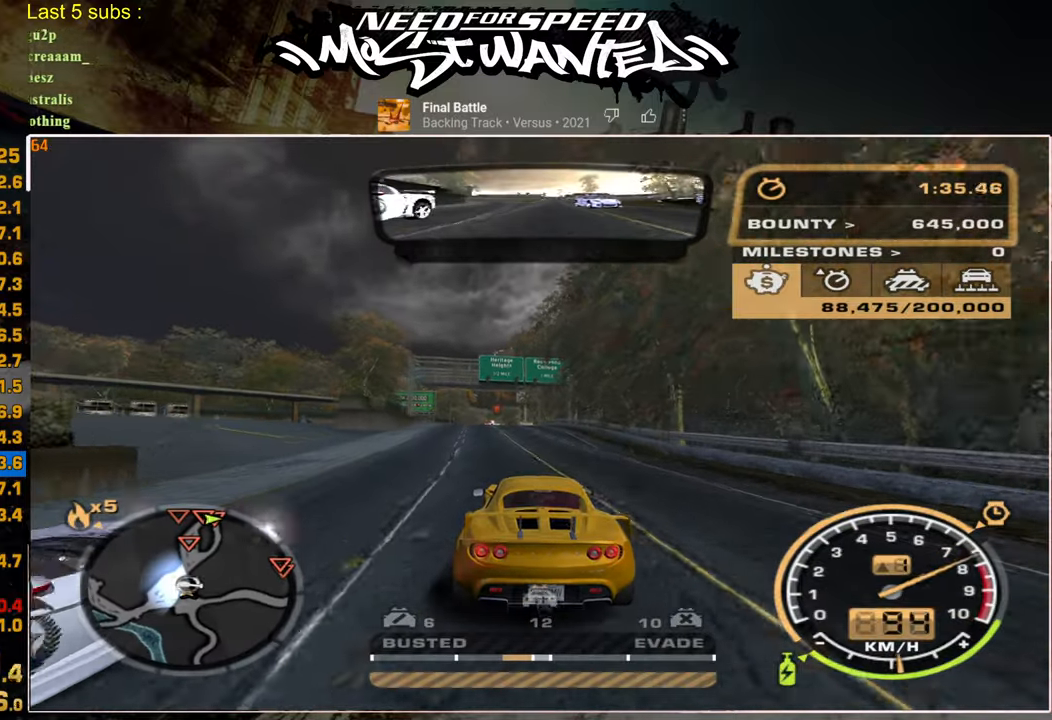
{"buttons": ["R2"], "left_stick": "center", "right_stick": "center", "events": [[50, "left_stick", "up-left"], [134, "left_stick", "center"]]}
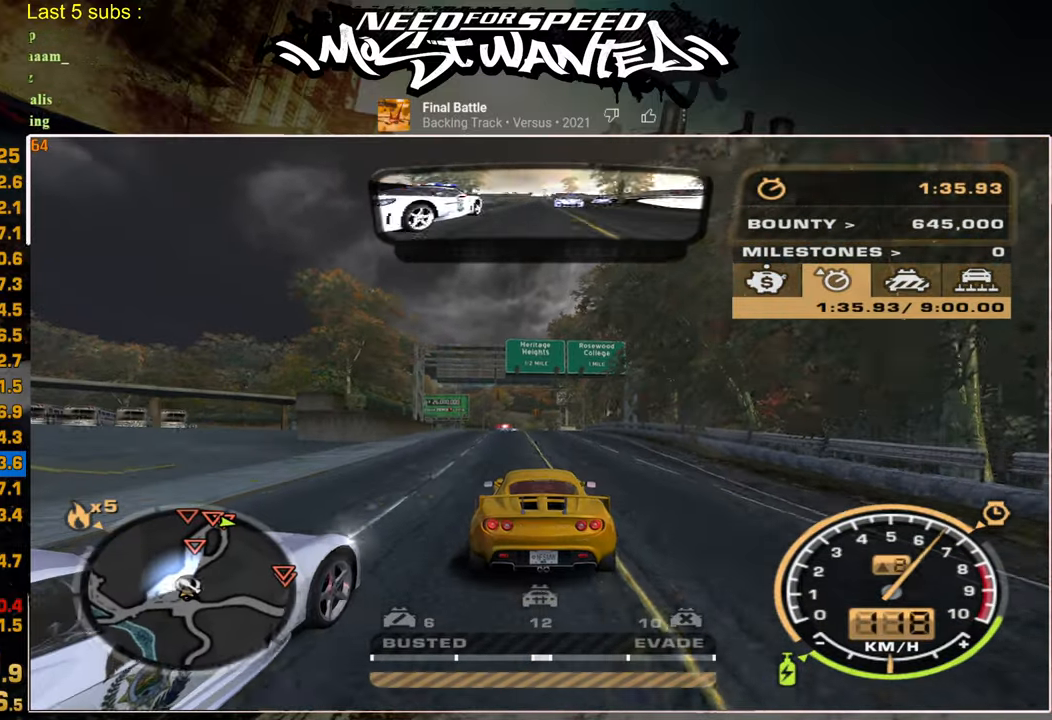
{"buttons": ["R2"], "left_stick": "center", "right_stick": "center", "events": []}
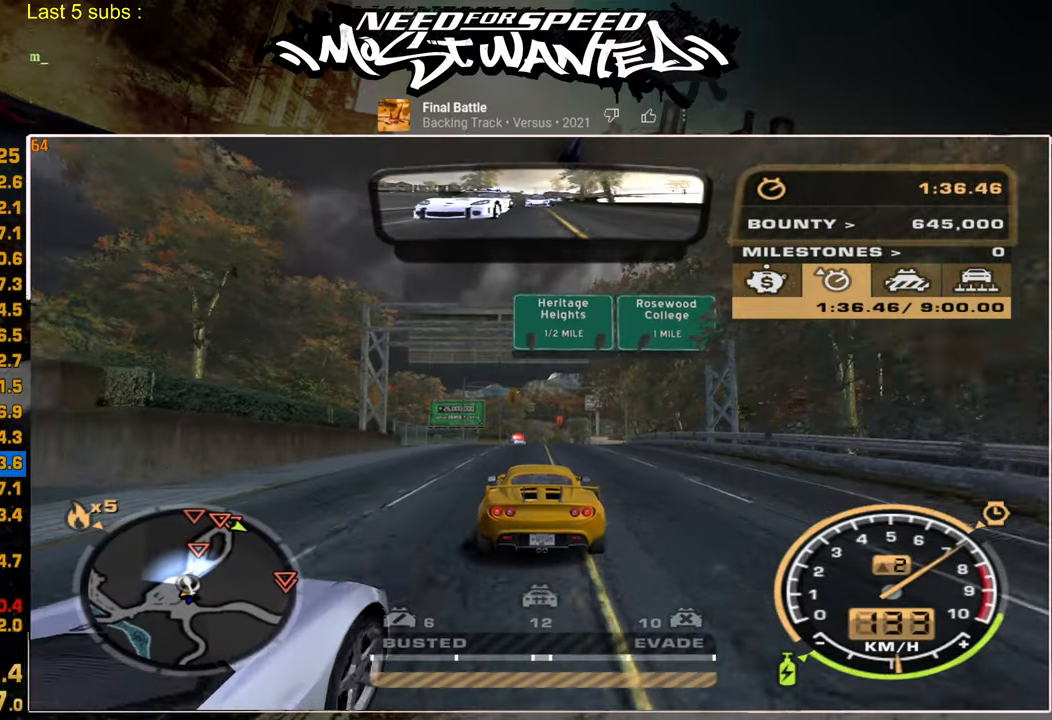
{"buttons": ["L2"], "left_stick": "center", "right_stick": "center", "events": [[50, "L2", "down"], [67, "R2", "up"], [167, "SQUARE", "down"], [484, "SQUARE", "up"]]}